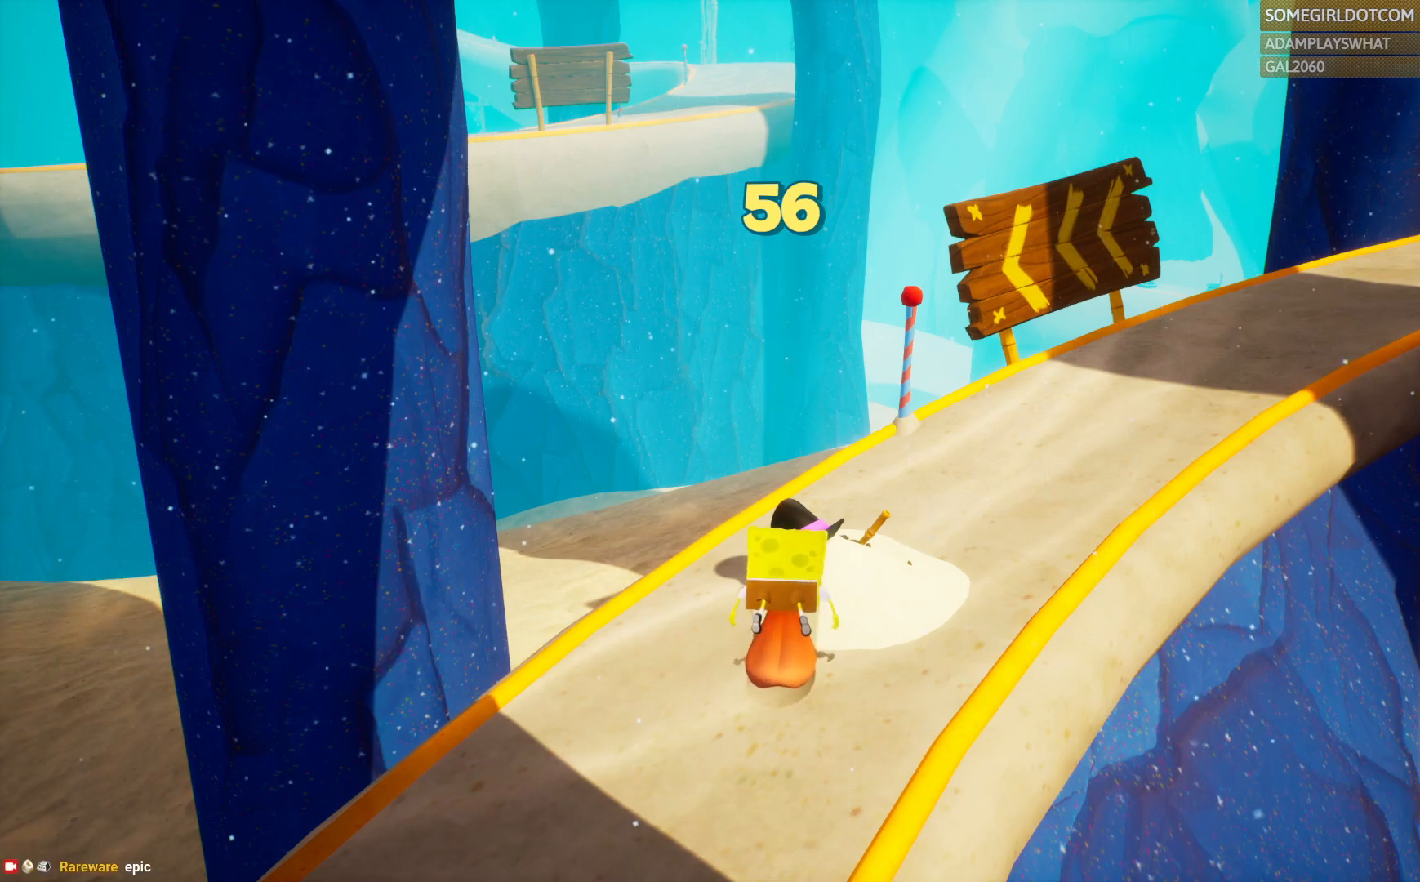
Gameplay with a controller (PlayStation layout); each line is a JSON object with the inputs held at the frame after it (dt_ms = milliseconds from this image to that frame). "events" lists button and stick changes between this image and that frame as [ms after this image, input, new state], when the widget could be followed in between. Not read: HOME.
{"dt_ms": 1000, "buttons": [], "left_stick": "center", "right_stick": "center", "events": [[500, "START", "down"], [683, "START", "up"]]}
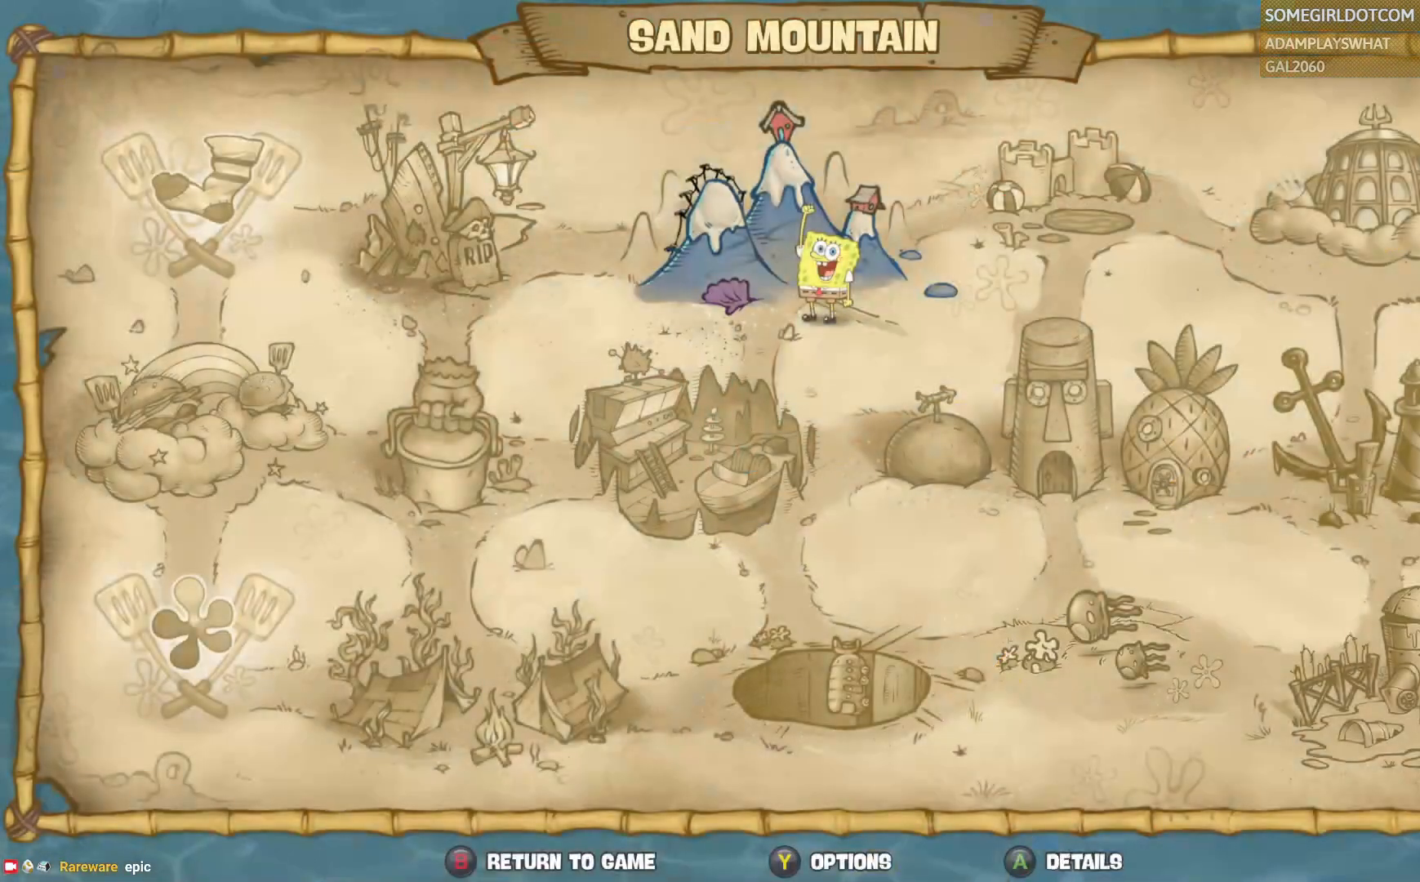
{"dt_ms": 500, "buttons": [], "left_stick": "center", "right_stick": "center", "events": []}
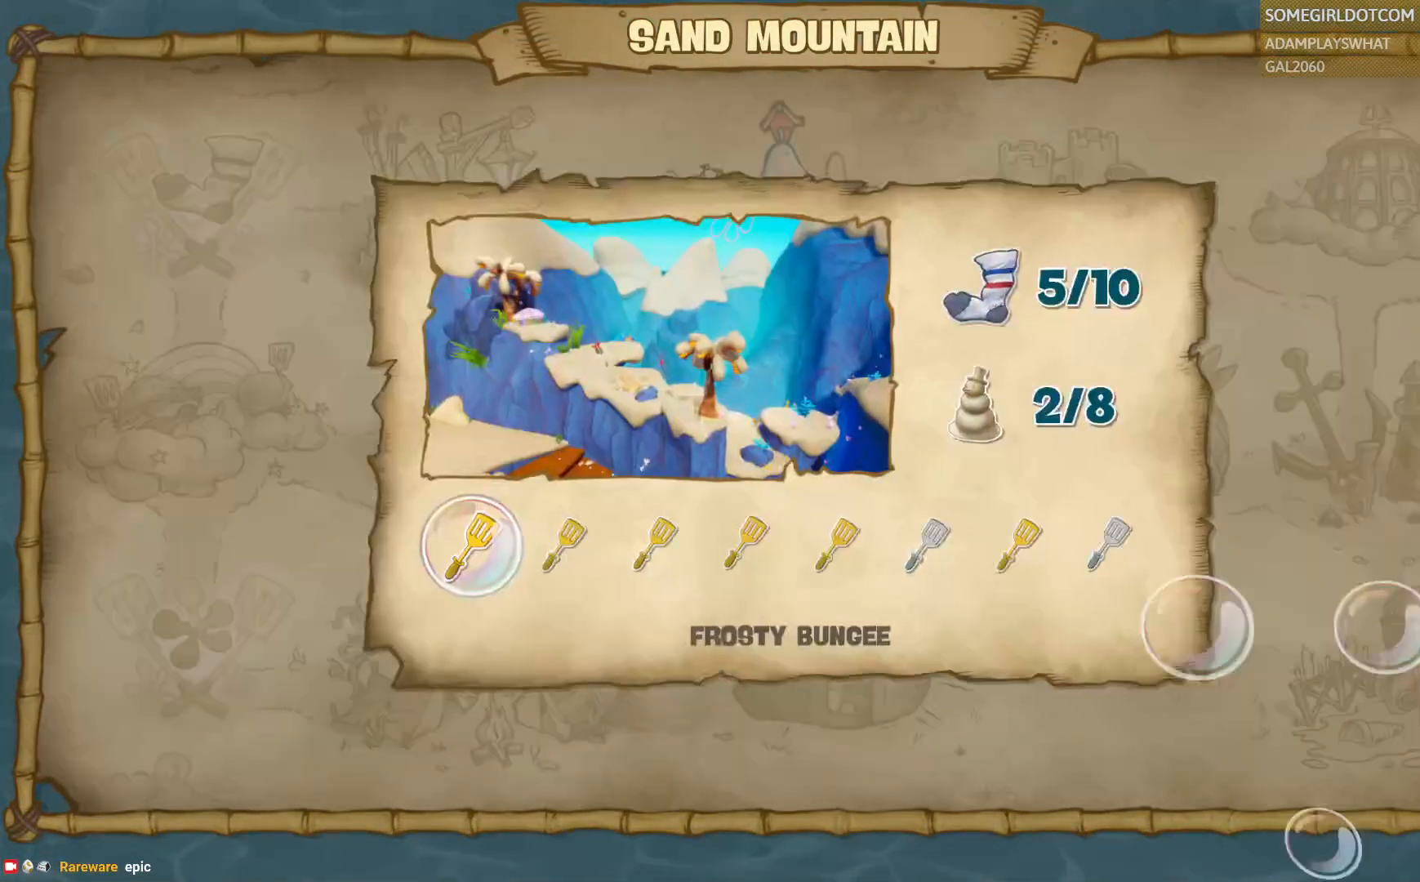
{"dt_ms": 1000, "buttons": [], "left_stick": "right", "right_stick": "center", "events": [[350, "left_stick", "right"], [667, "left_stick", "center"], [717, "left_stick", "right"], [850, "left_stick", "center"], [900, "left_stick", "right"]]}
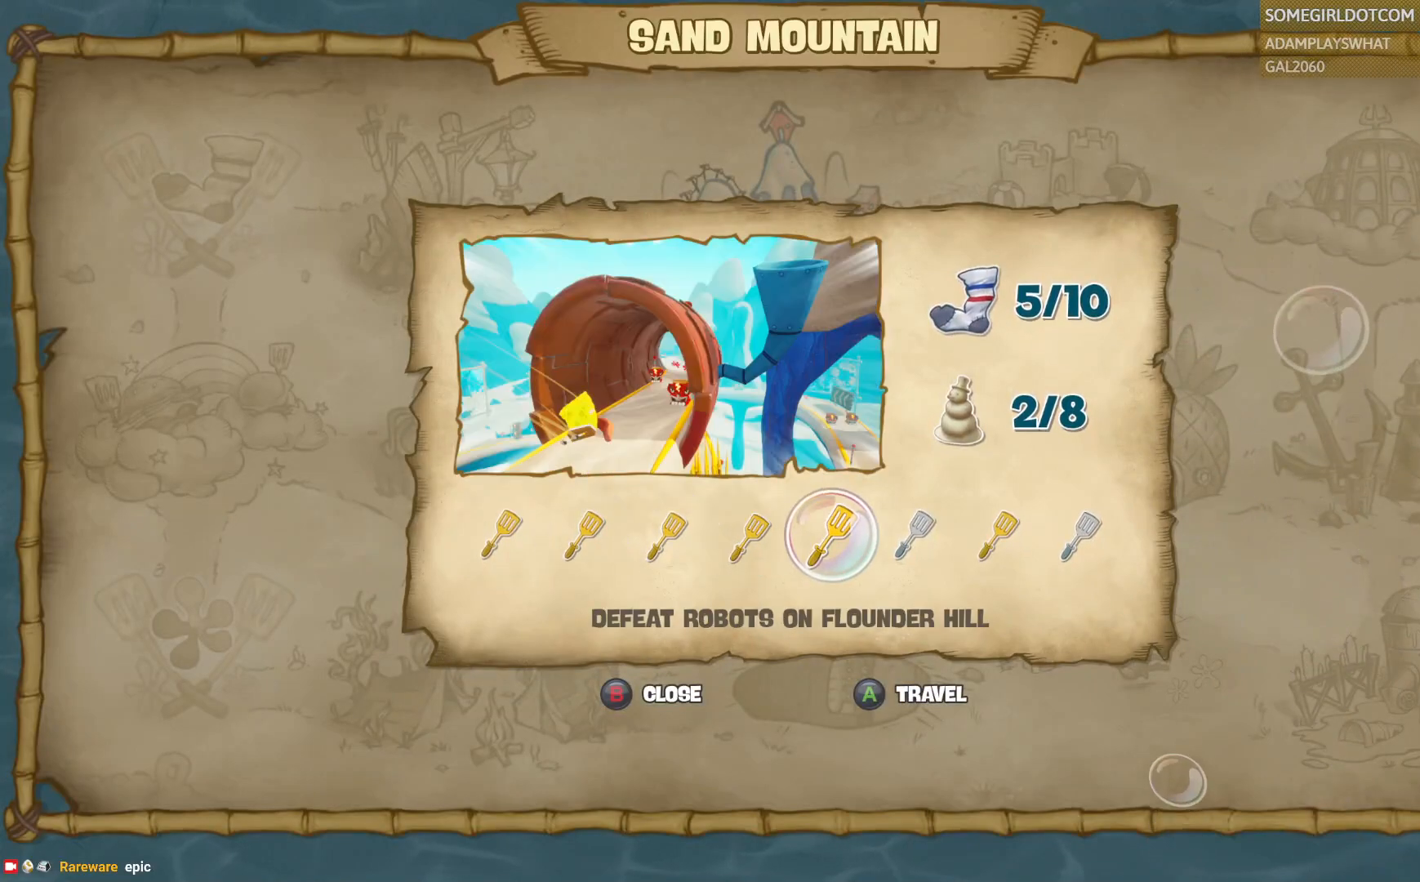
{"dt_ms": 500, "buttons": ["CROSS"], "left_stick": "center", "right_stick": "center", "events": [[200, "left_stick", "center"], [317, "CROSS", "down"], [383, "CROSS", "up"], [483, "CROSS", "down"]]}
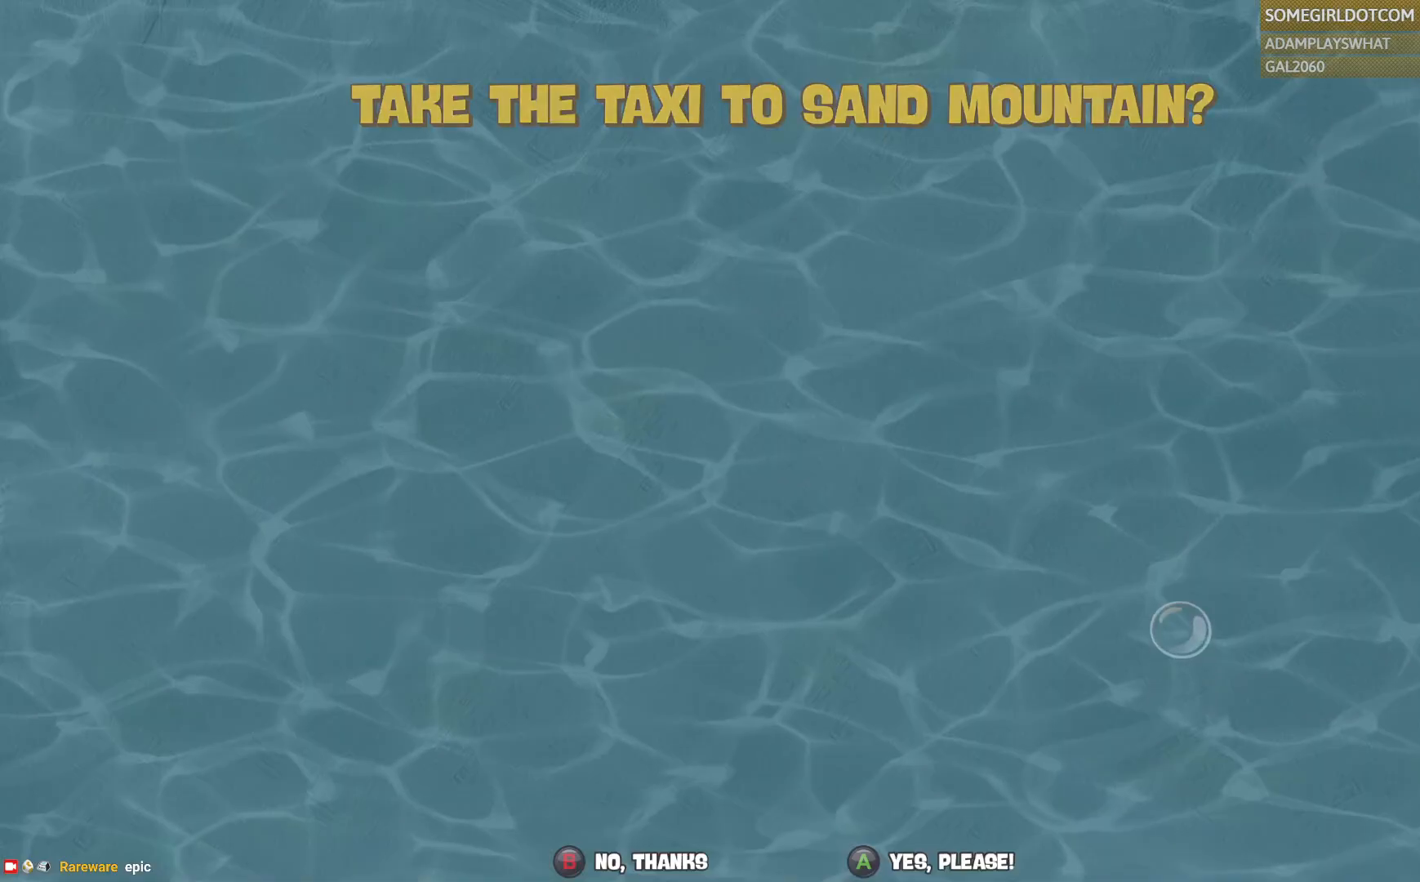
{"dt_ms": 500, "buttons": [], "left_stick": "center", "right_stick": "center", "events": [[50, "CROSS", "up"]]}
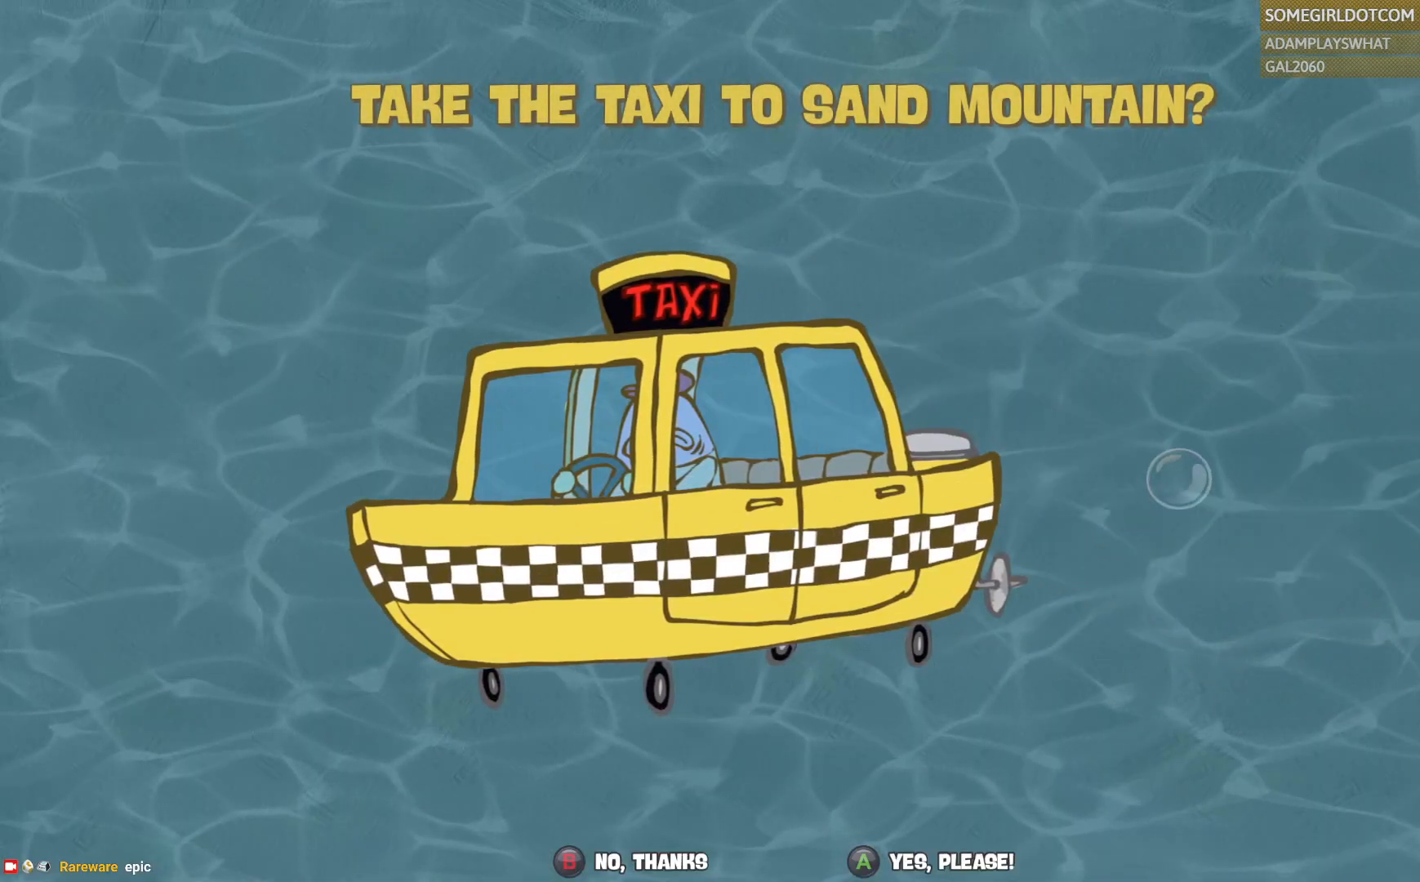
{"dt_ms": 500, "buttons": [], "left_stick": "center", "right_stick": "center", "events": []}
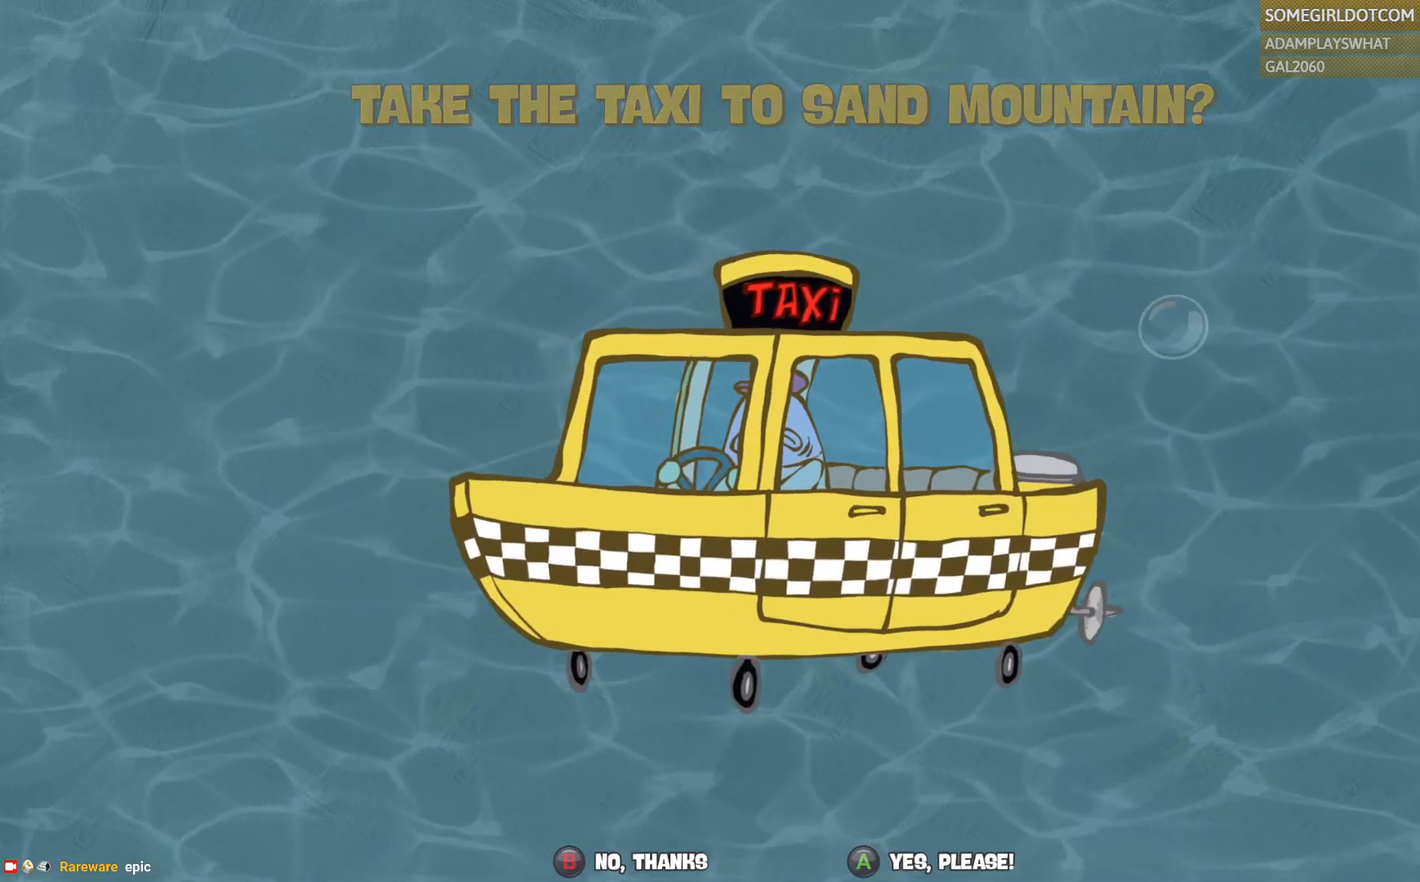
{"dt_ms": 500, "buttons": [], "left_stick": "center", "right_stick": "center", "events": [[250, "CROSS", "down"], [433, "CROSS", "up"]]}
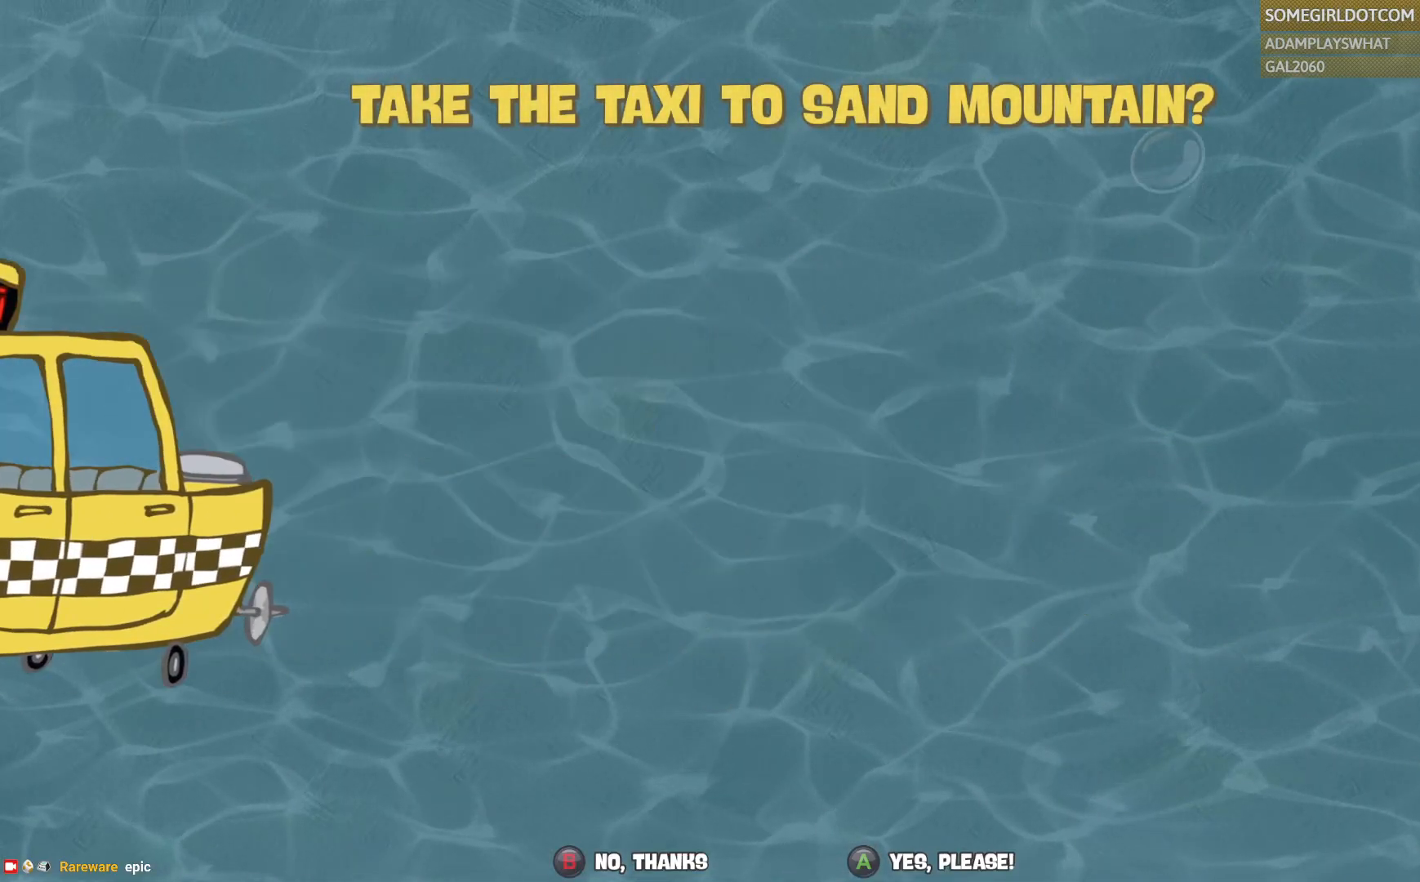
{"dt_ms": 500, "buttons": [], "left_stick": "center", "right_stick": "center", "events": []}
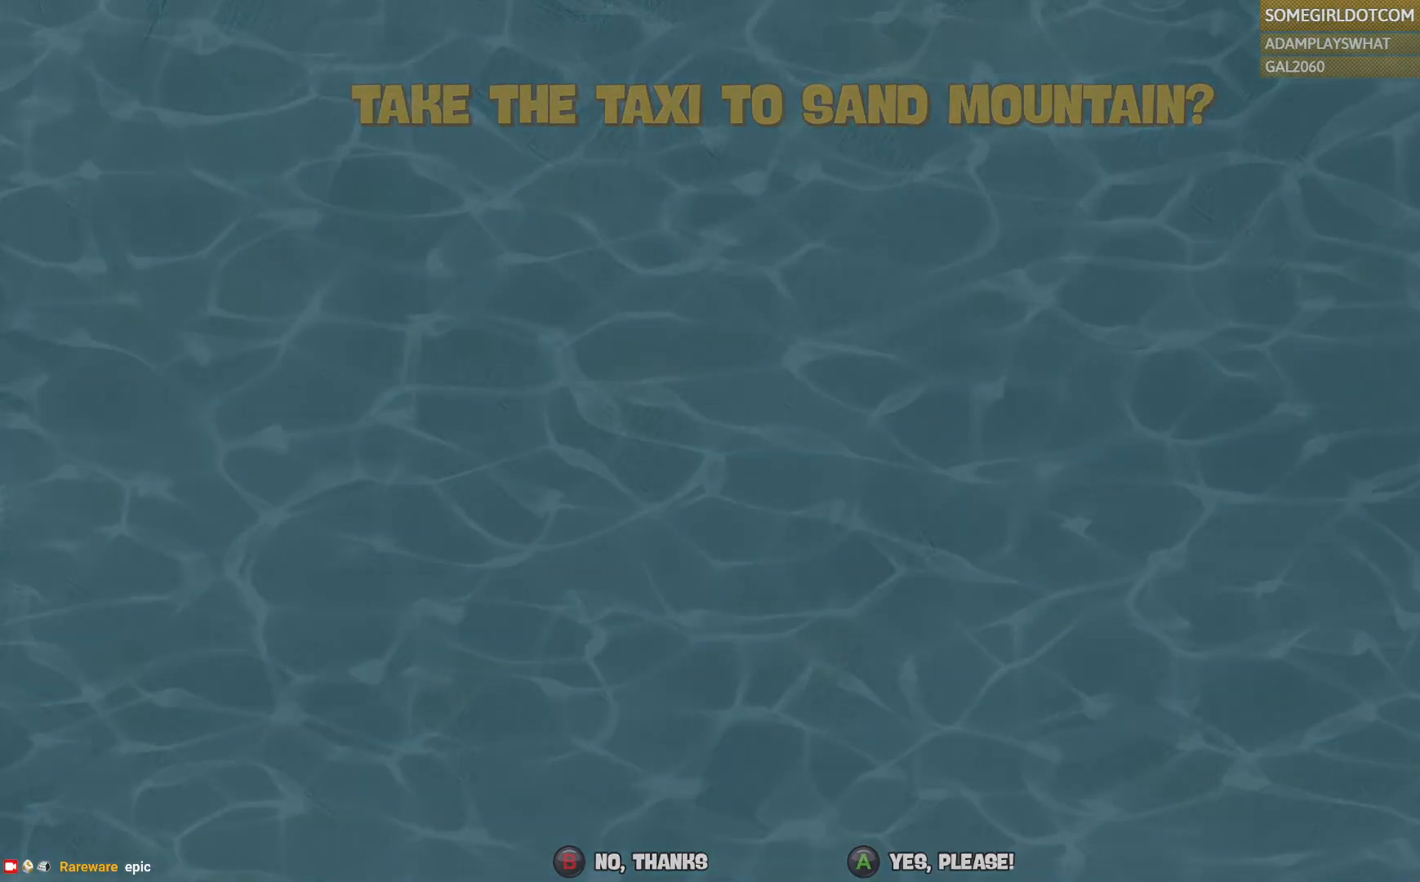
{"dt_ms": 500, "buttons": [], "left_stick": "center", "right_stick": "center", "events": []}
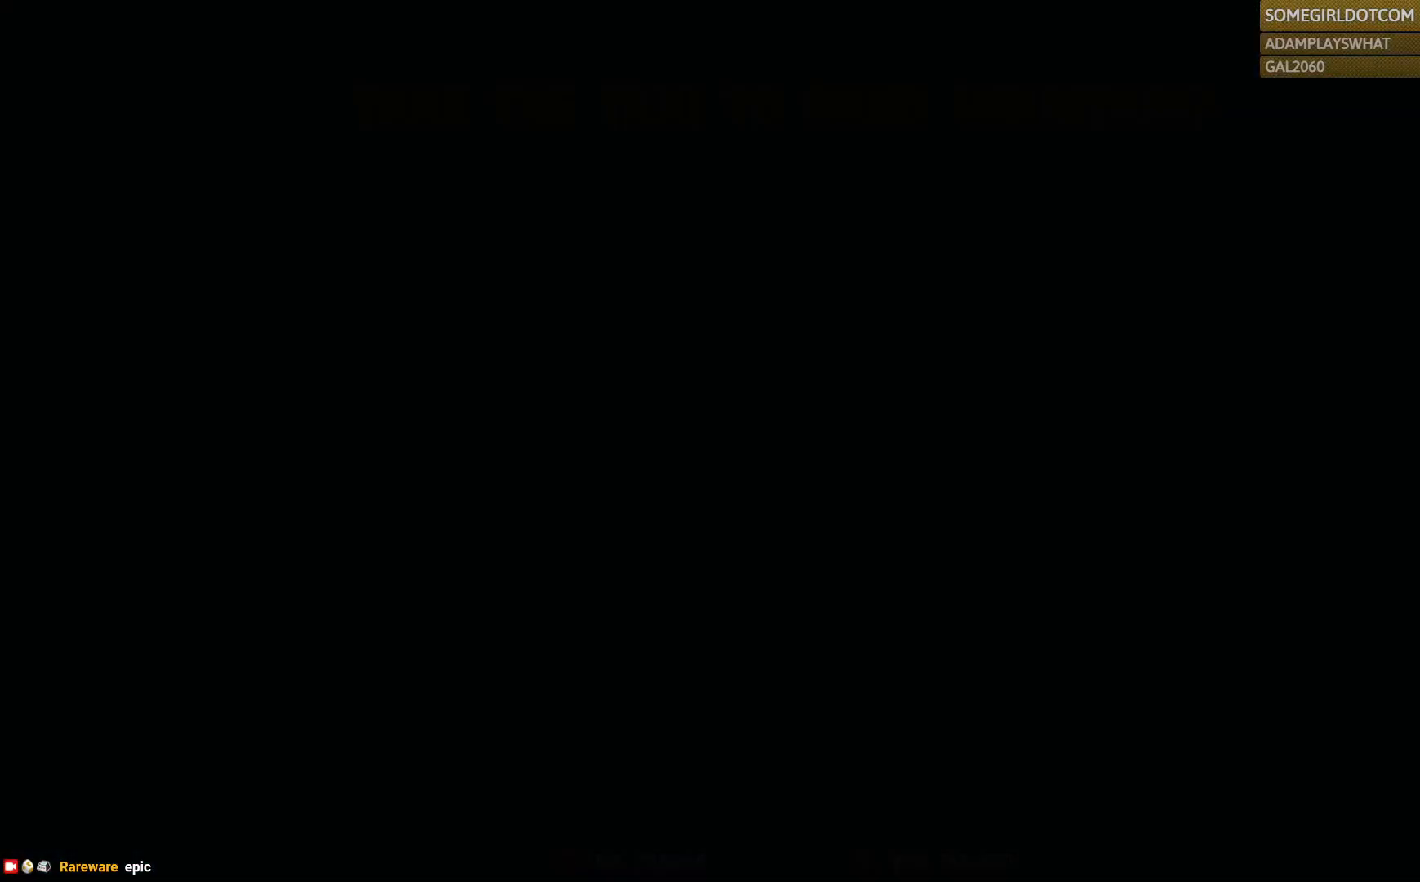
{"dt_ms": 500, "buttons": [], "left_stick": "center", "right_stick": "center", "events": []}
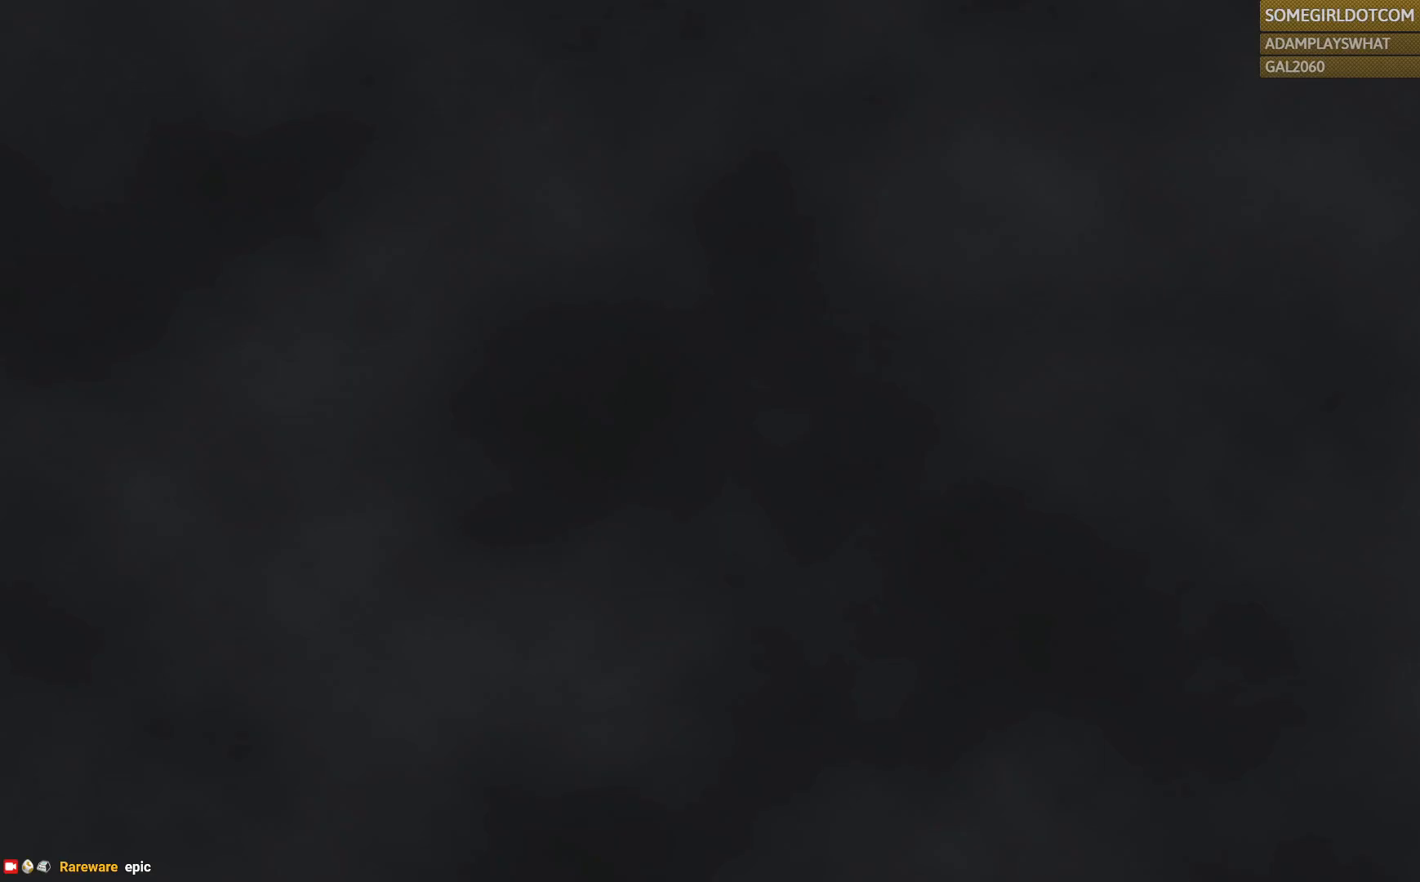
{"dt_ms": 500, "buttons": [], "left_stick": "center", "right_stick": "center", "events": []}
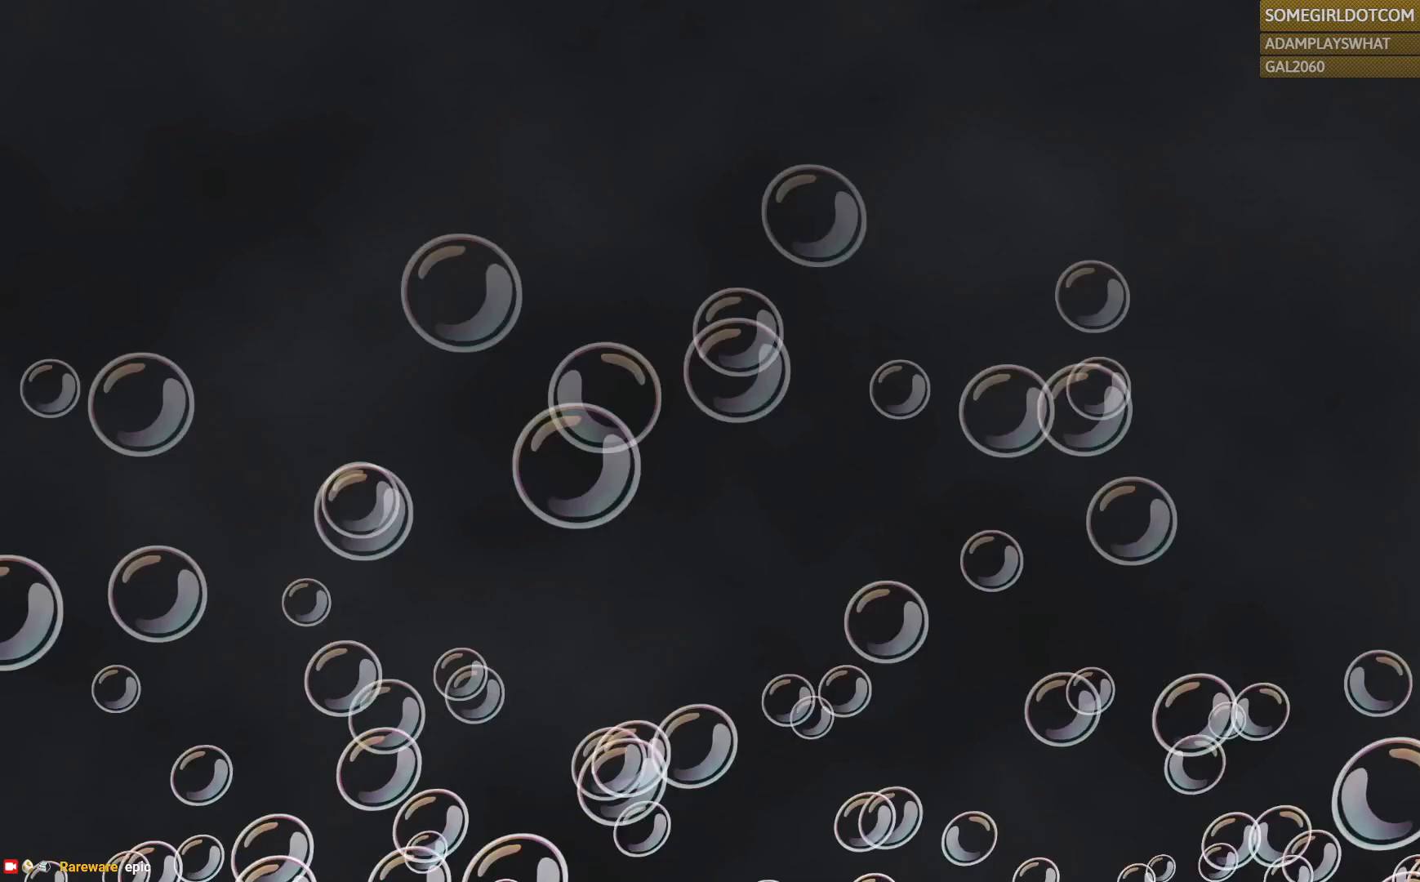
{"dt_ms": 1000, "buttons": [], "left_stick": "center", "right_stick": "center", "events": []}
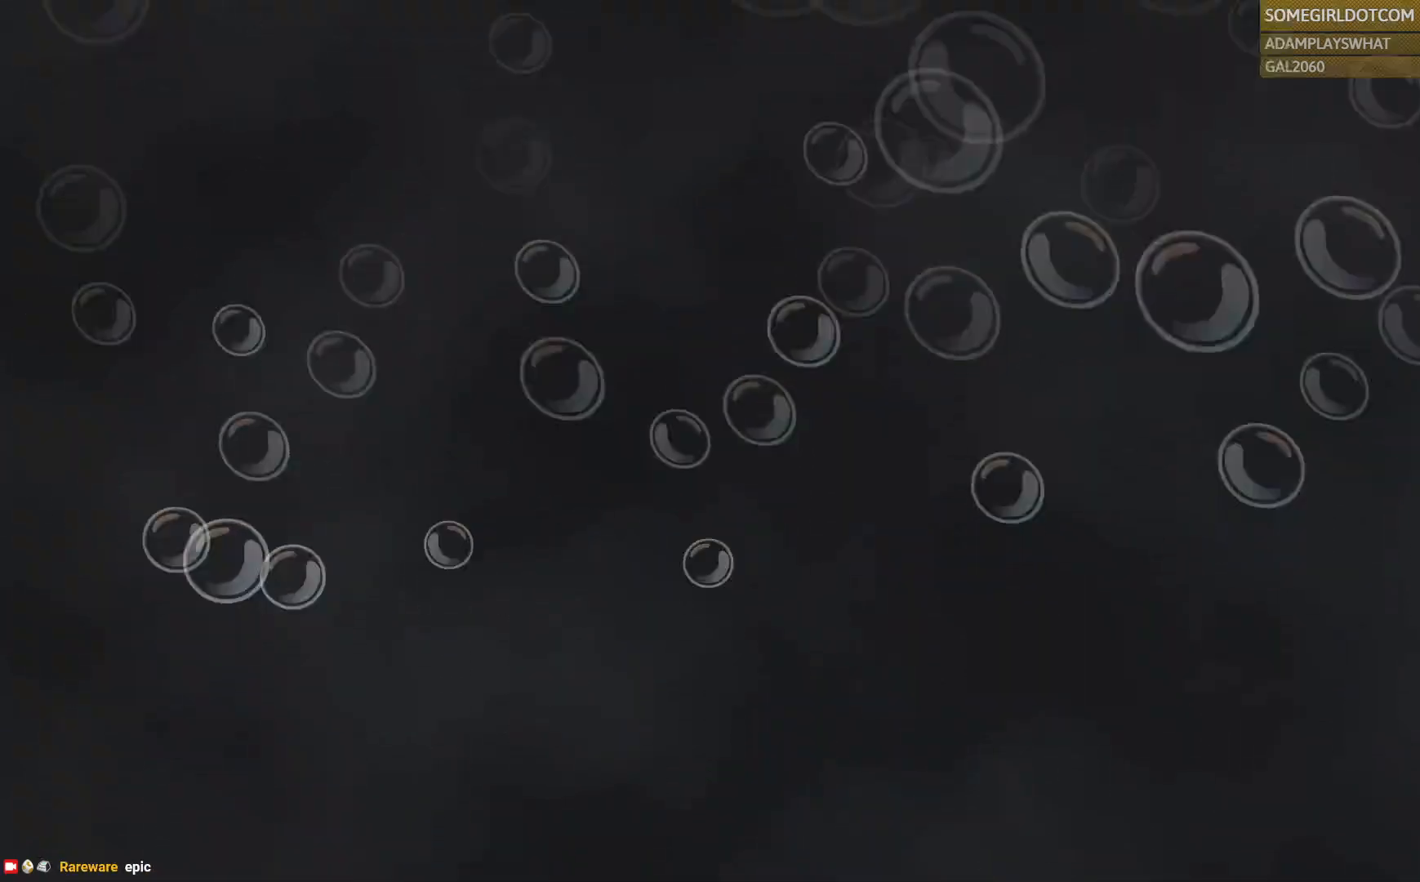
{"dt_ms": 500, "buttons": [], "left_stick": "center", "right_stick": "center", "events": []}
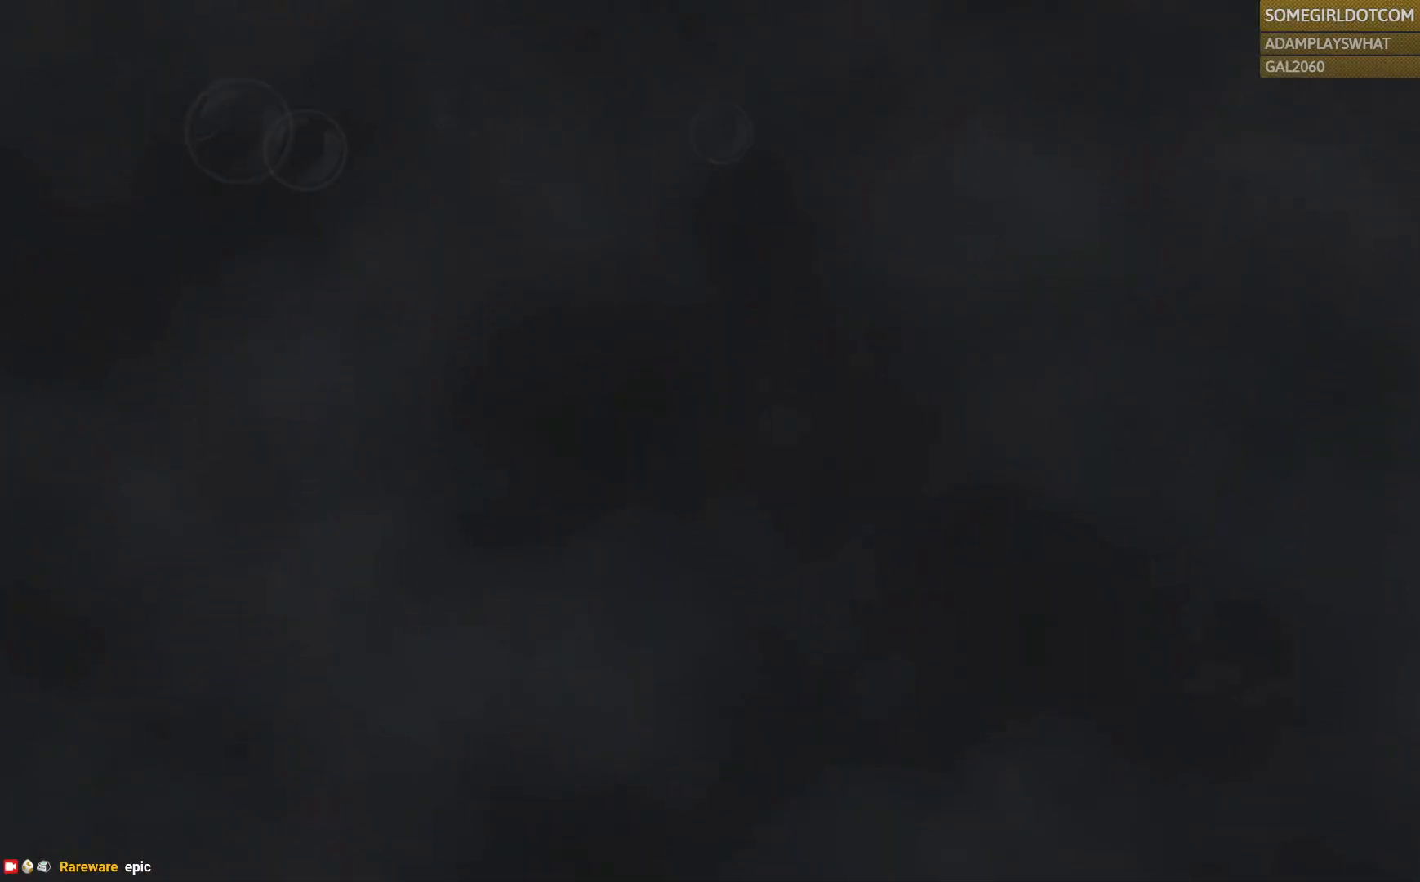
{"dt_ms": 500, "buttons": [], "left_stick": "center", "right_stick": "center", "events": []}
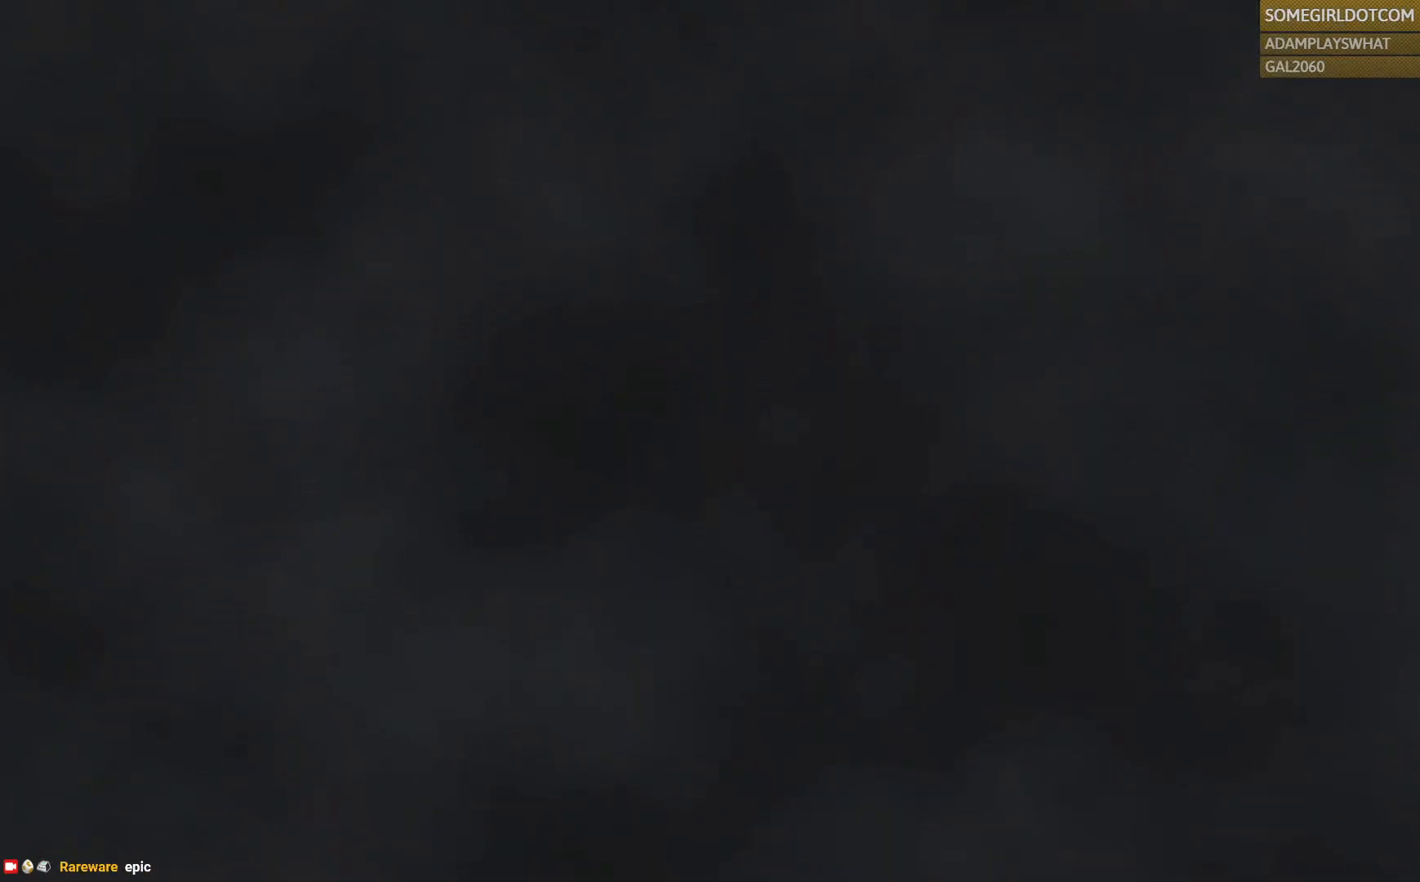
{"dt_ms": 500, "buttons": [], "left_stick": "center", "right_stick": "center", "events": []}
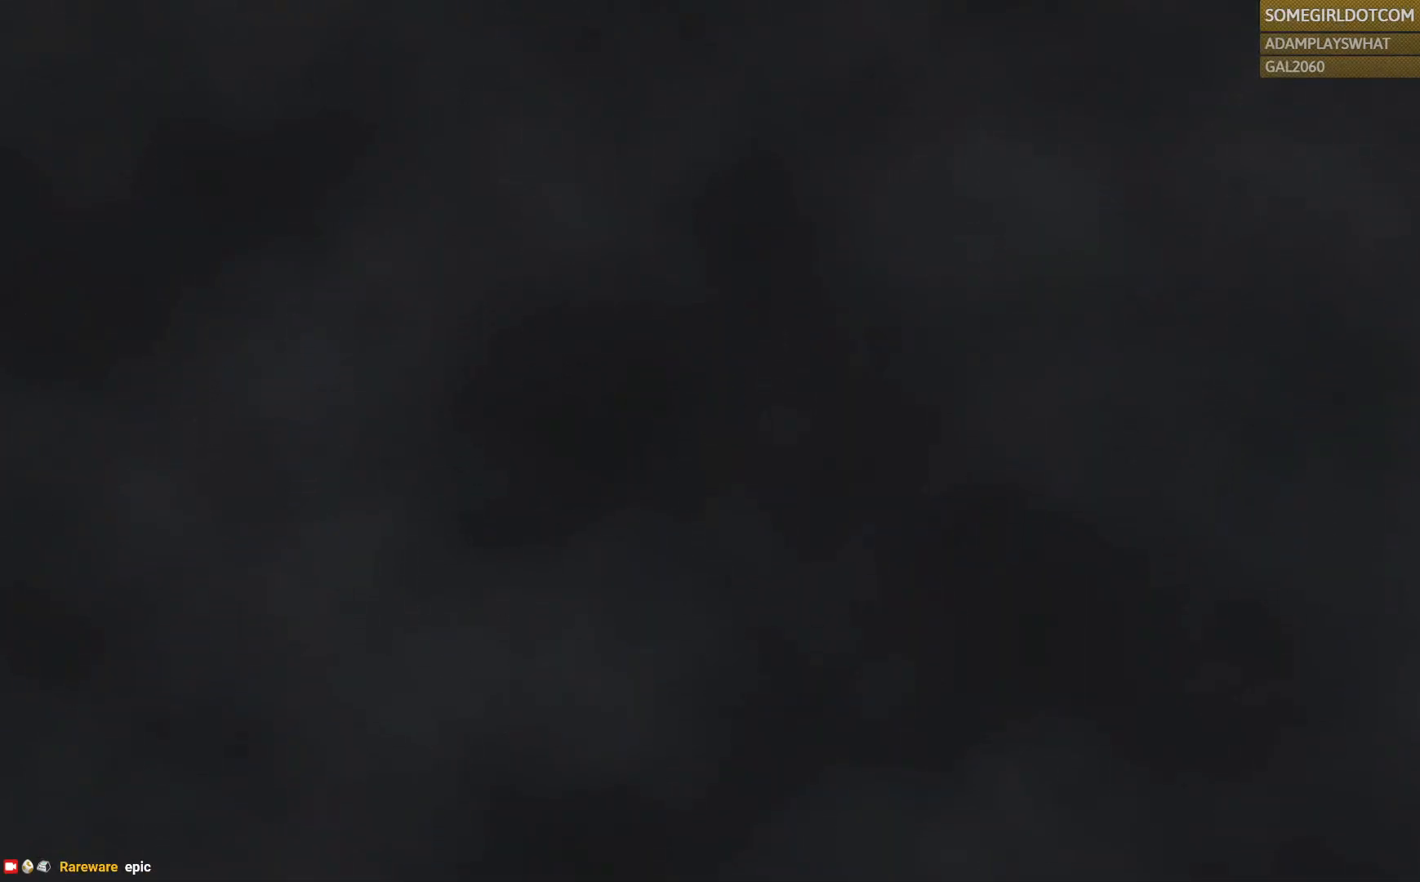
{"dt_ms": 500, "buttons": [], "left_stick": "center", "right_stick": "center", "events": []}
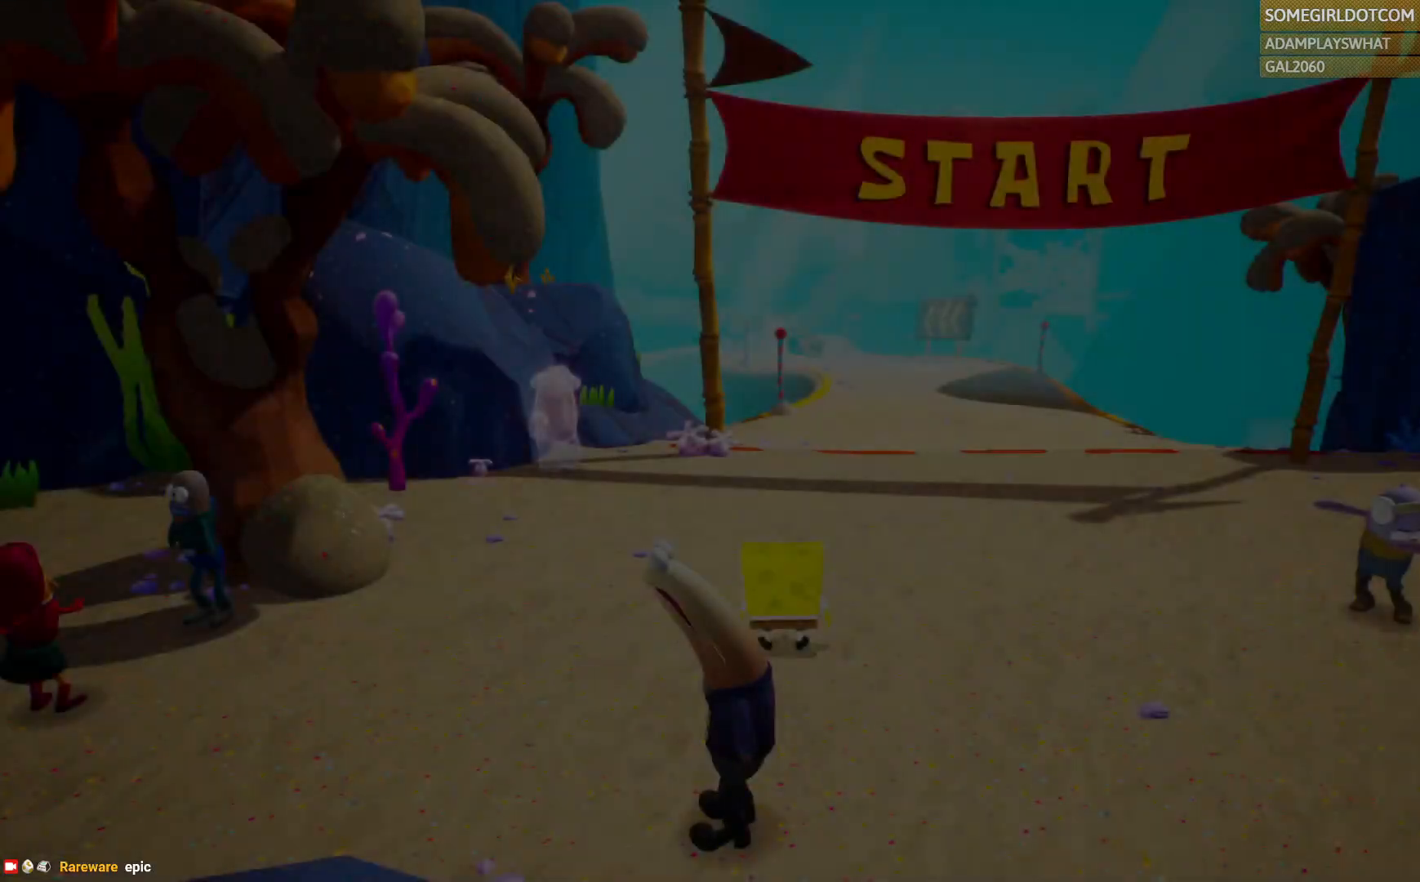
{"dt_ms": 500, "buttons": [], "left_stick": "up", "right_stick": "center", "events": [[300, "left_stick", "up"]]}